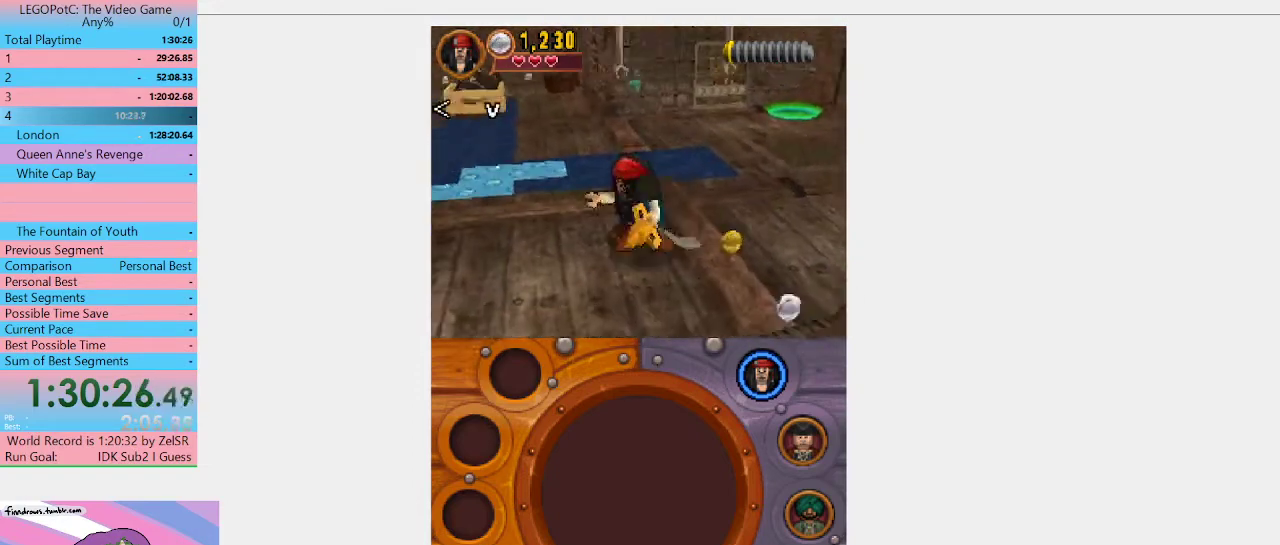
Gameplay with a controller (Xbox layout); each line is a JSON object with the inputs held at the frame after it. "events" lists button and stick changes between this image and that frame as [ms after this image, input, new state], when the widget could be followed in between. Not read: L3 R3.
{"buttons": [], "left_stick": "down-left", "right_stick": "center", "events": []}
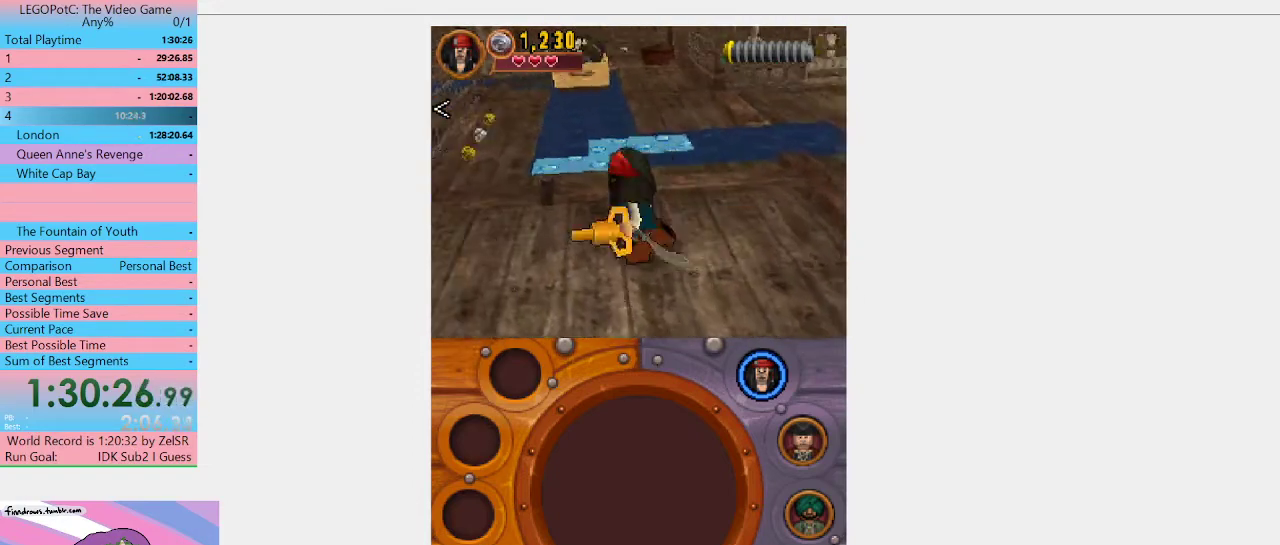
{"buttons": [], "left_stick": "down-left", "right_stick": "center", "events": []}
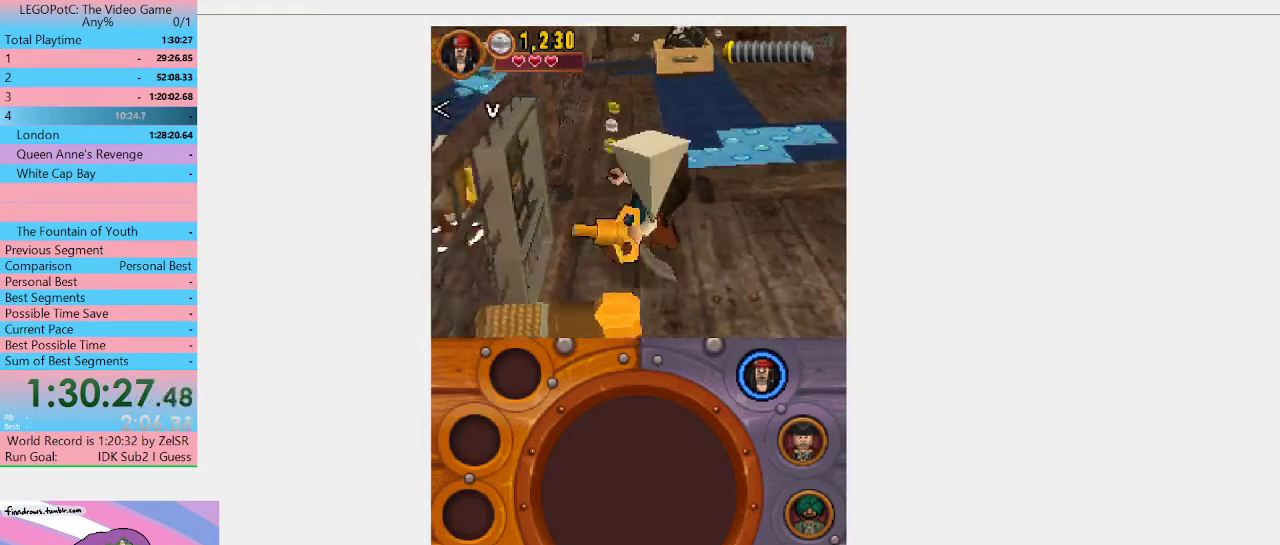
{"buttons": [], "left_stick": "down-right", "right_stick": "center", "events": [[100, "left_stick", "down"], [167, "left_stick", "center"], [400, "left_stick", "down-right"]]}
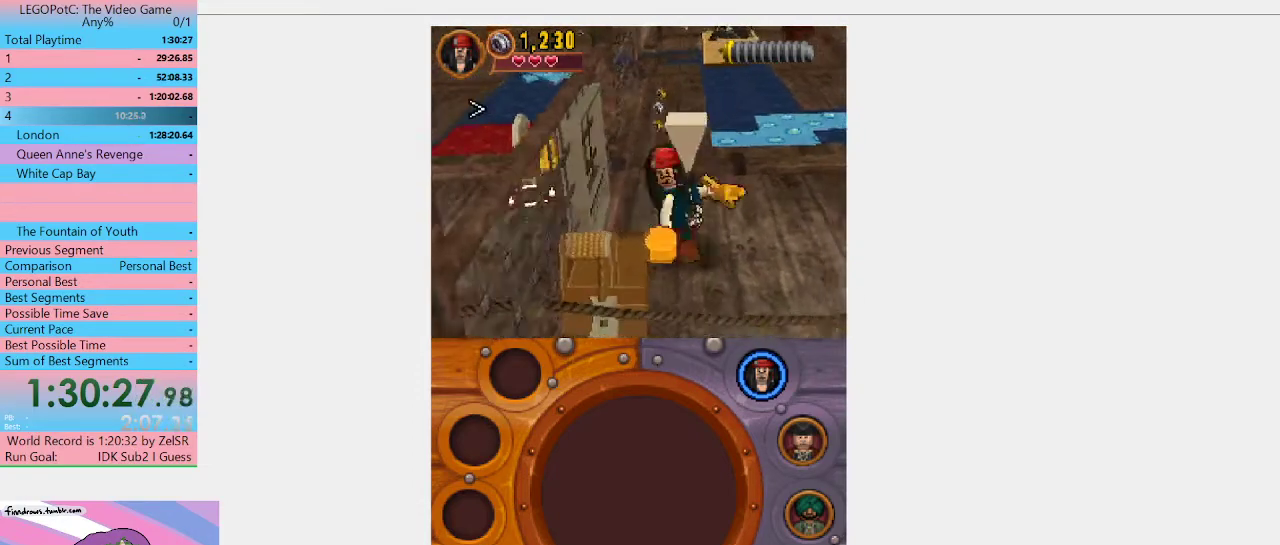
{"buttons": [], "left_stick": "center", "right_stick": "center", "events": [[267, "left_stick", "down-left"], [400, "left_stick", "left"], [467, "left_stick", "center"]]}
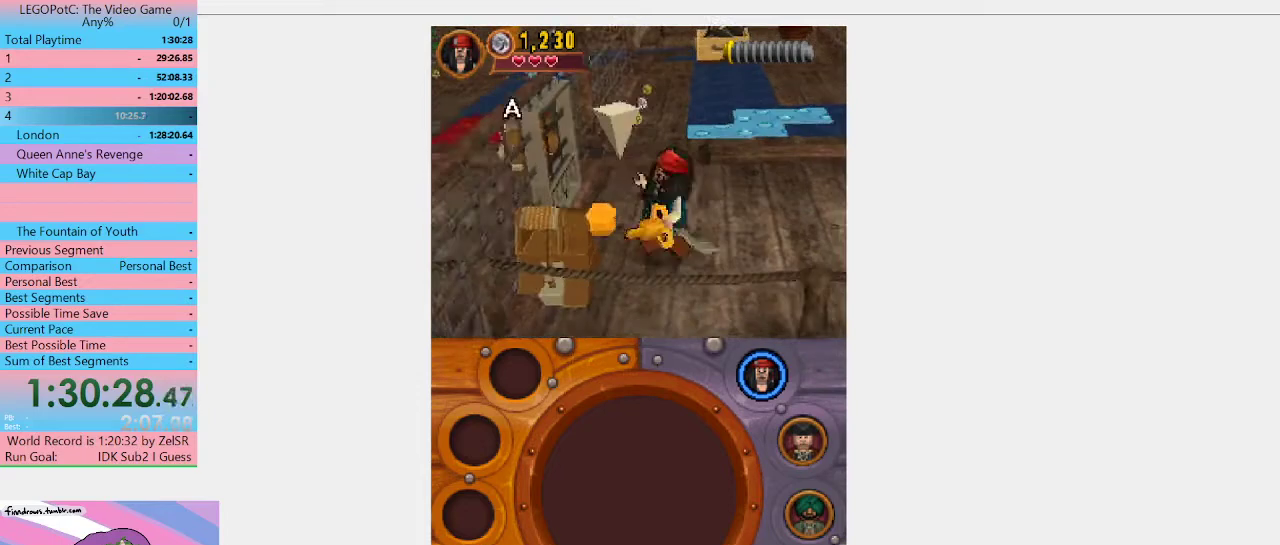
{"buttons": [], "left_stick": "center", "right_stick": "center", "events": [[33, "B", "down"], [167, "B", "up"]]}
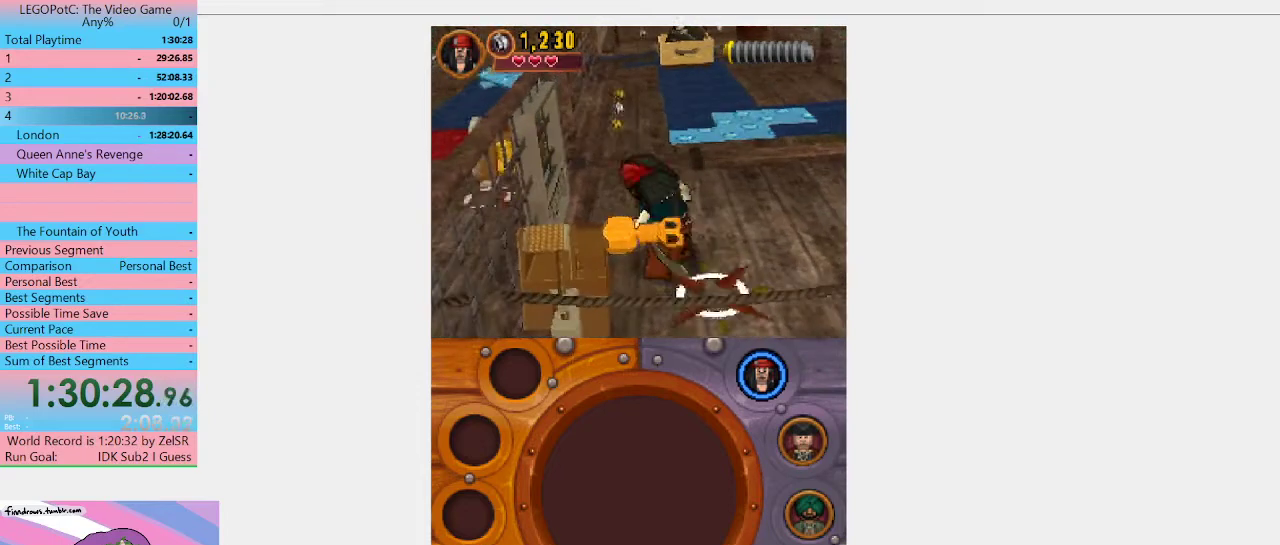
{"buttons": [], "left_stick": "down-right", "right_stick": "center", "events": [[267, "left_stick", "down-right"]]}
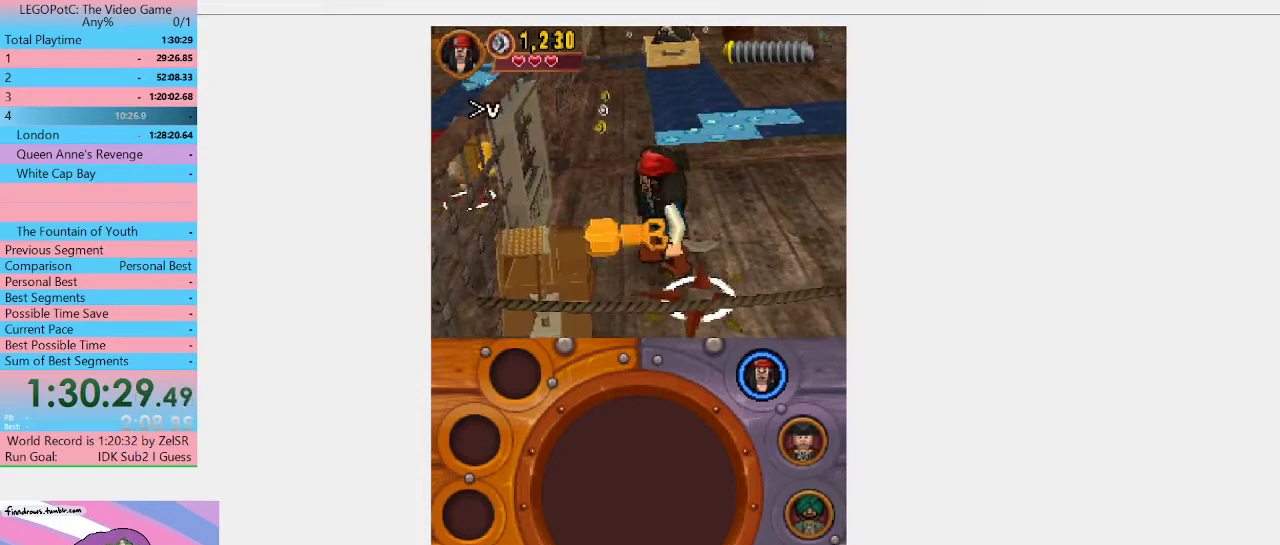
{"buttons": ["B"], "left_stick": "center", "right_stick": "center", "events": [[33, "left_stick", "center"], [200, "left_stick", "down"], [433, "B", "down"], [433, "left_stick", "center"]]}
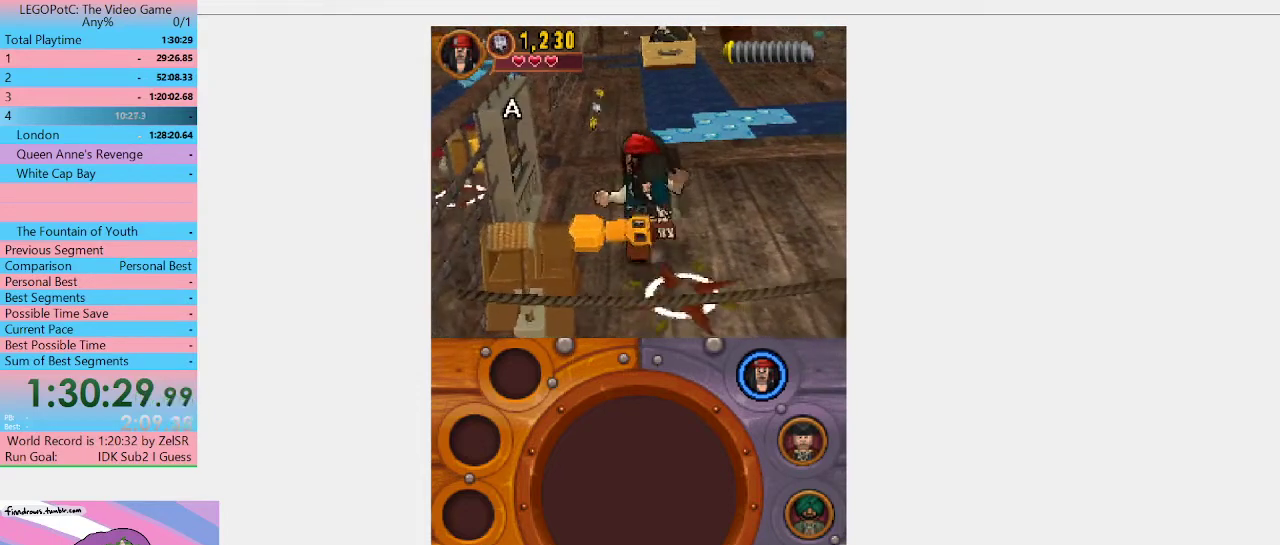
{"buttons": [], "left_stick": "down-left", "right_stick": "center", "events": [[267, "B", "up"], [267, "left_stick", "down-right"], [433, "left_stick", "down"], [500, "left_stick", "down-left"]]}
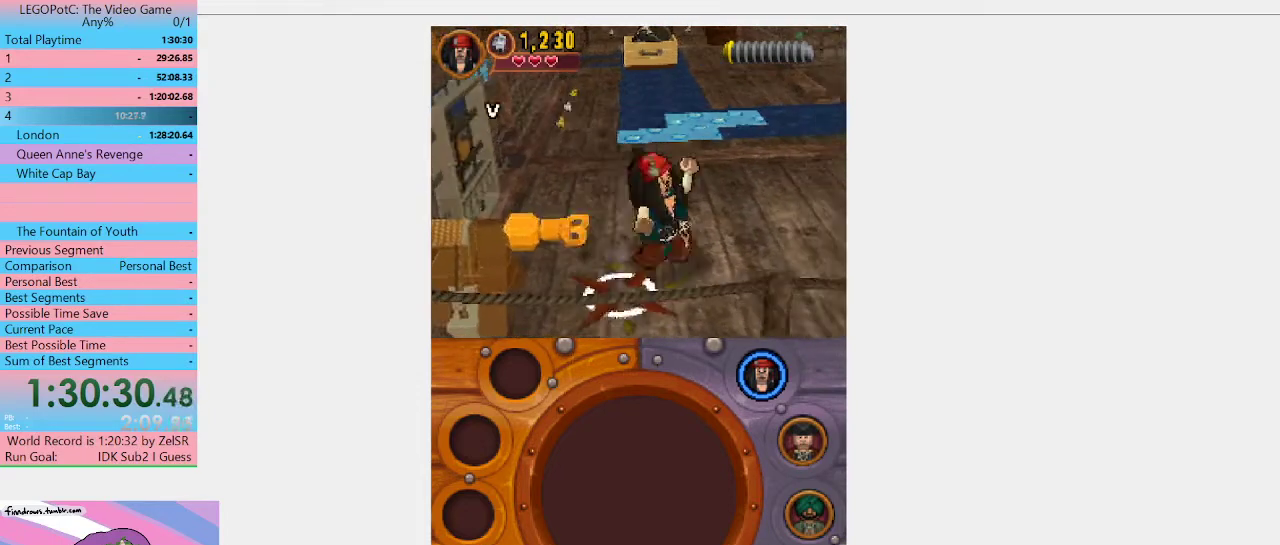
{"buttons": ["B"], "left_stick": "center", "right_stick": "center", "events": [[133, "B", "down"], [133, "left_stick", "center"]]}
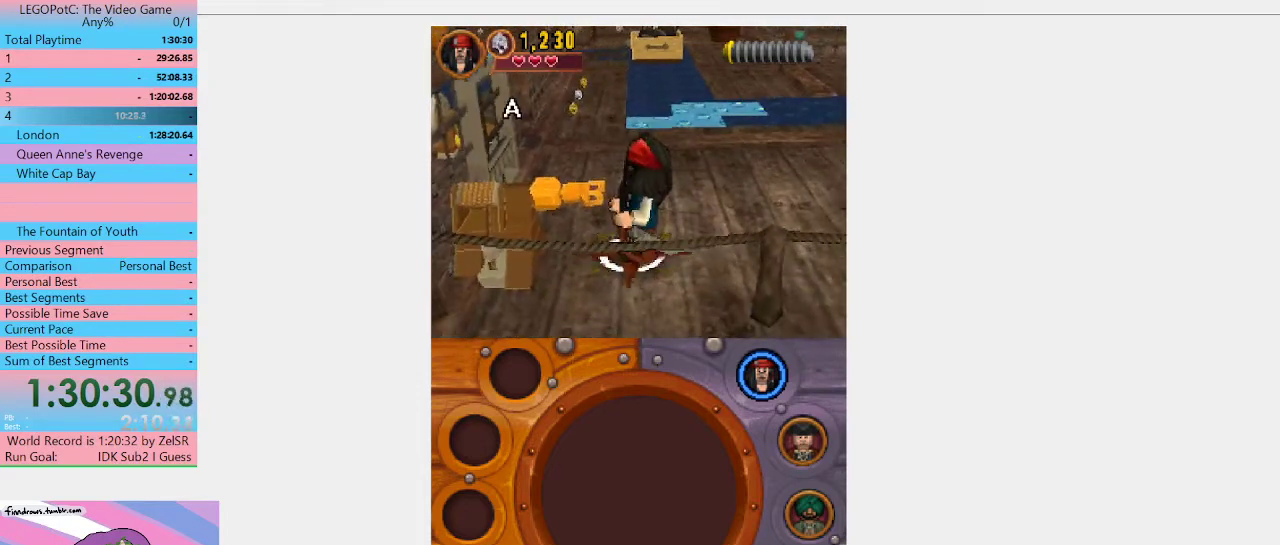
{"buttons": ["B"], "left_stick": "center", "right_stick": "center", "events": [[33, "B", "up"], [133, "B", "down"]]}
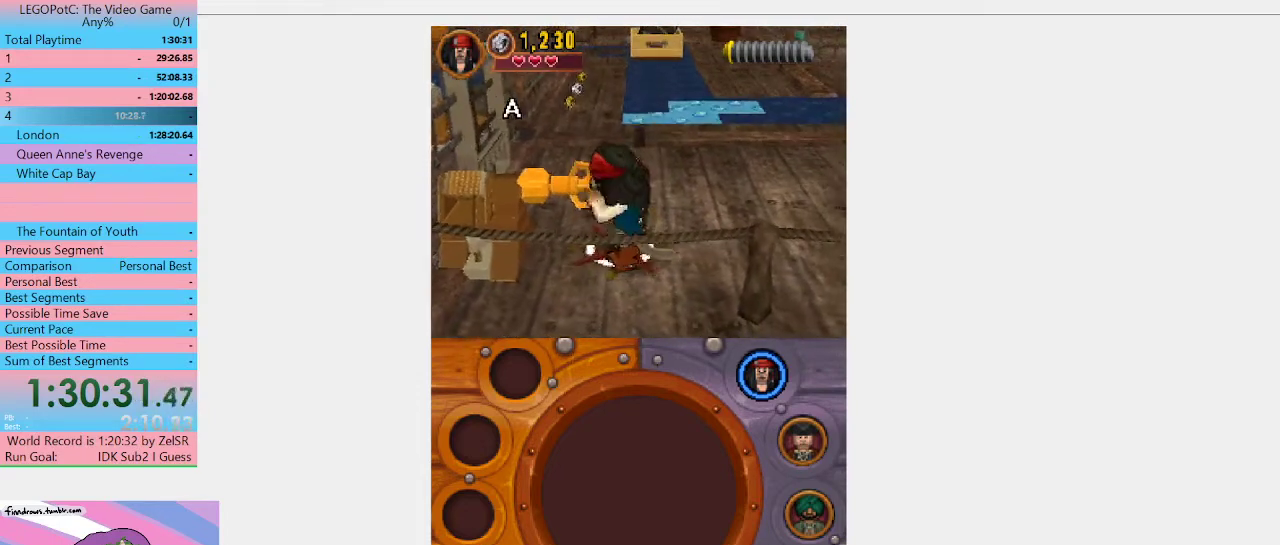
{"buttons": ["B"], "left_stick": "center", "right_stick": "center", "events": []}
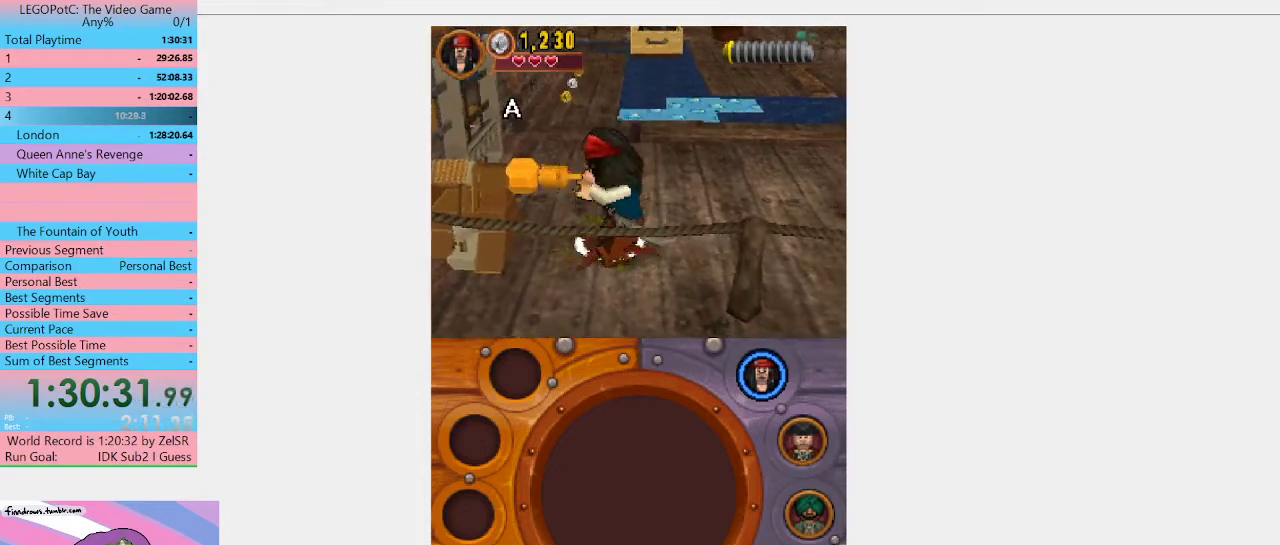
{"buttons": ["B"], "left_stick": "up", "right_stick": "center", "events": [[500, "left_stick", "up"]]}
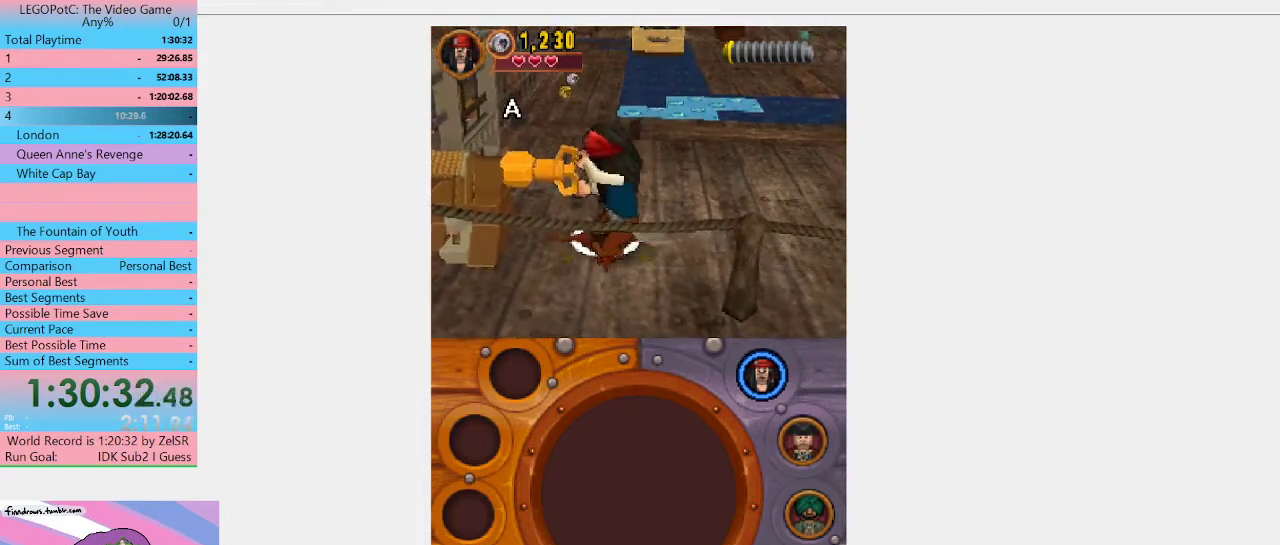
{"buttons": ["B"], "left_stick": "up", "right_stick": "center", "events": [[67, "left_stick", "up-left"], [433, "left_stick", "up"]]}
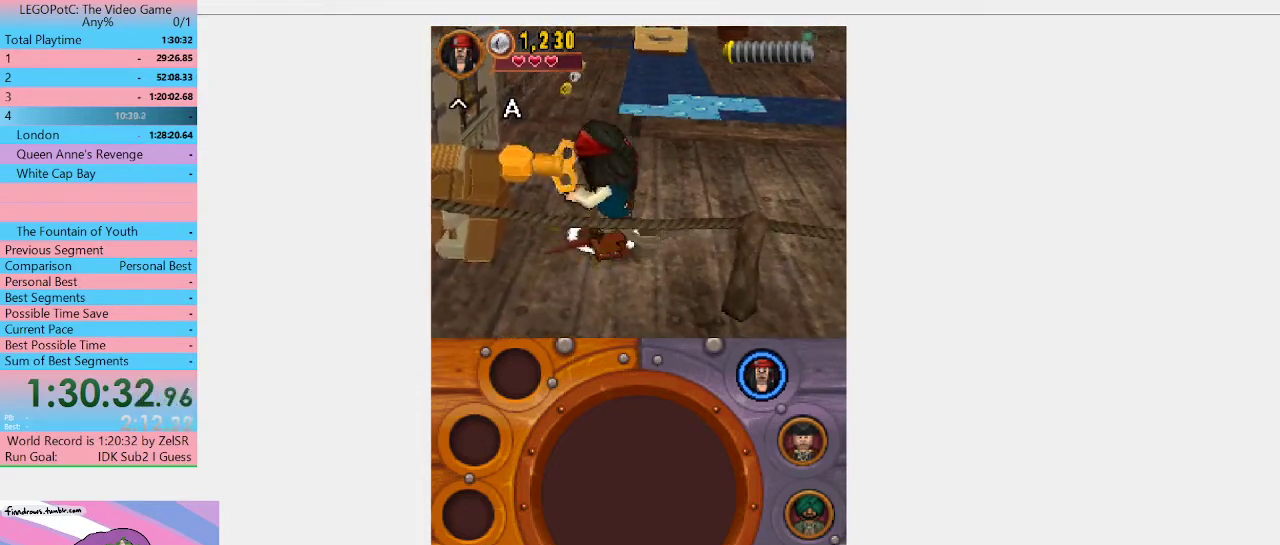
{"buttons": ["B"], "left_stick": "up", "right_stick": "center", "events": []}
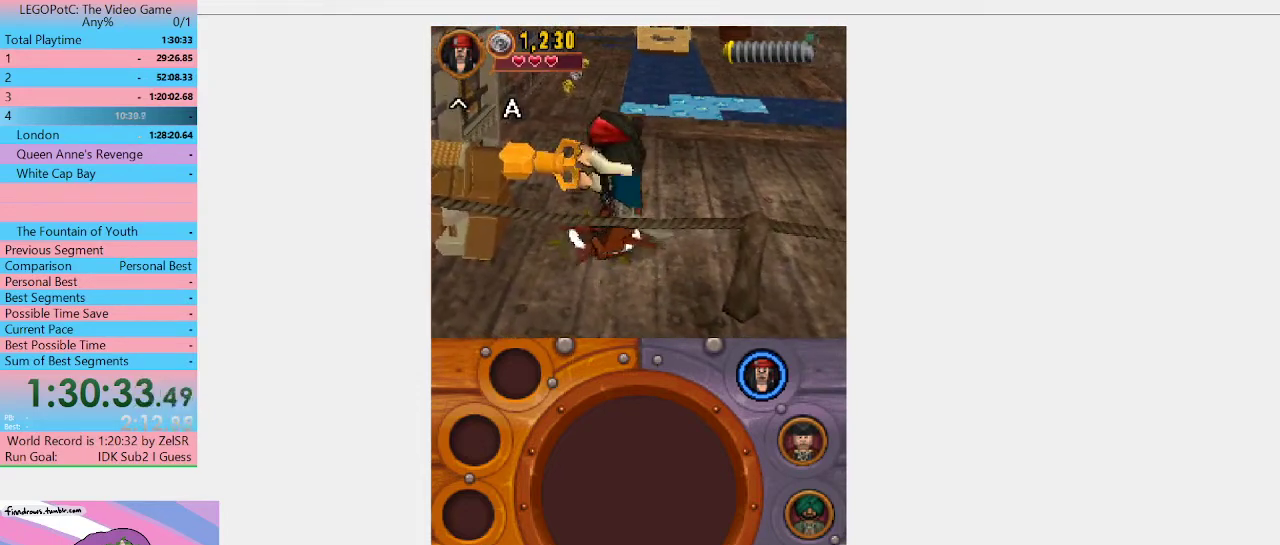
{"buttons": ["B"], "left_stick": "up", "right_stick": "center", "events": []}
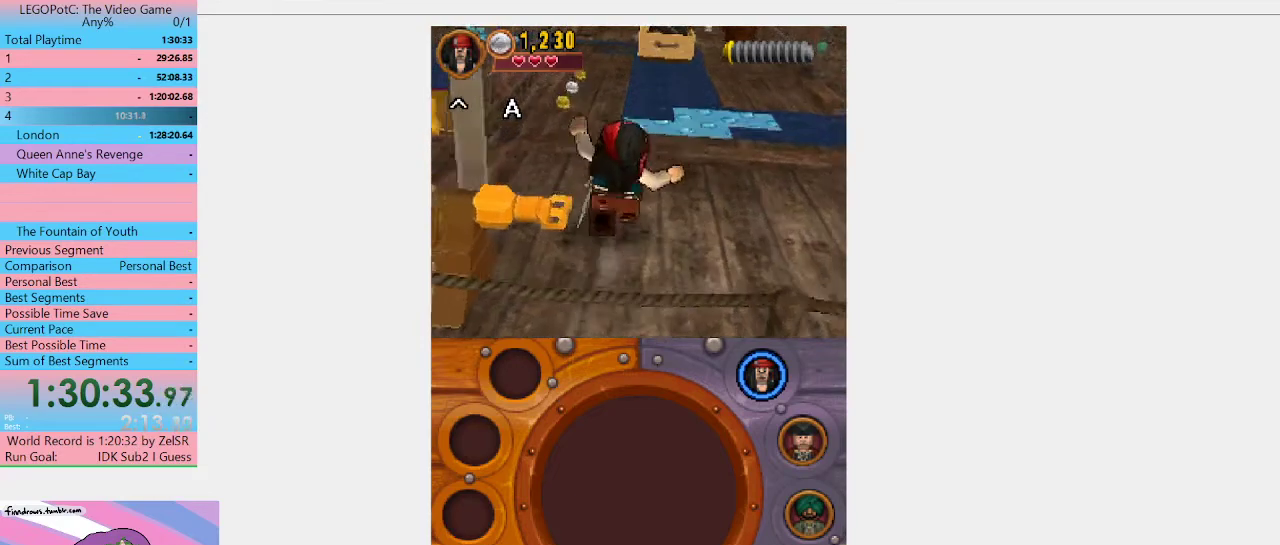
{"buttons": [], "left_stick": "down-left", "right_stick": "center", "events": [[67, "left_stick", "up-left"], [200, "left_stick", "left"], [300, "B", "up"], [433, "left_stick", "down-left"]]}
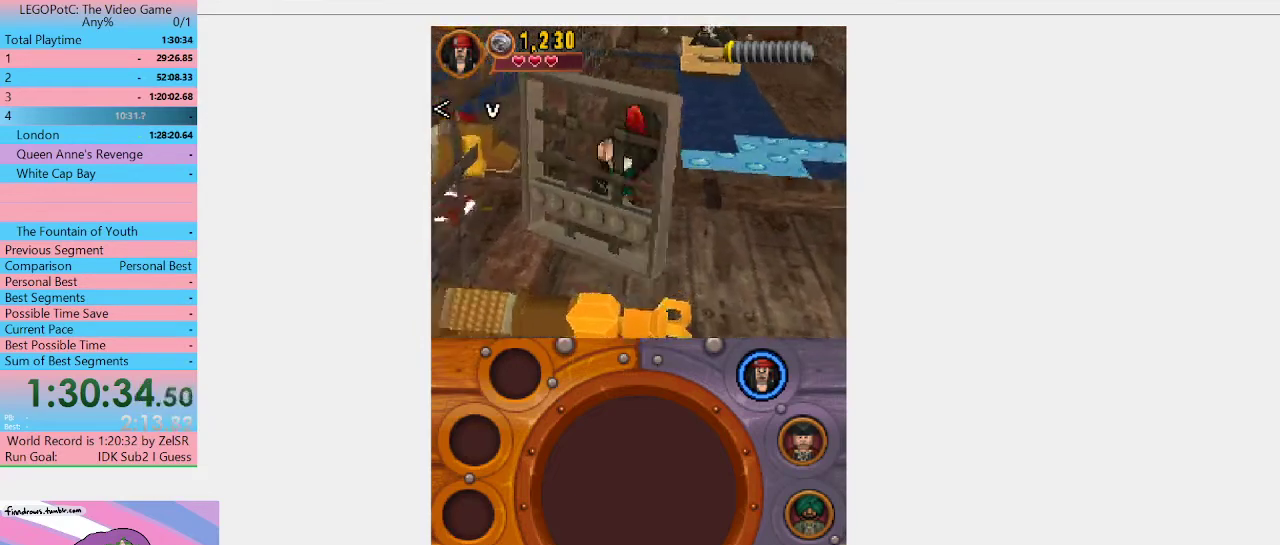
{"buttons": [], "left_stick": "down-right", "right_stick": "center", "events": [[100, "left_stick", "down"], [233, "left_stick", "right"], [433, "left_stick", "down-right"]]}
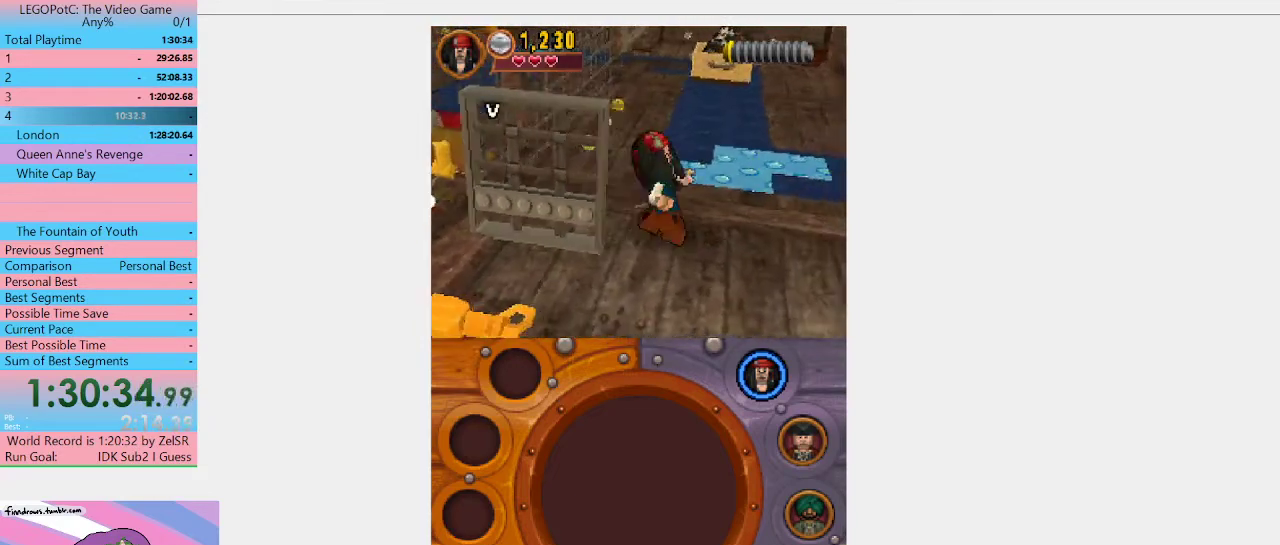
{"buttons": [], "left_stick": "up-left", "right_stick": "center", "events": [[33, "left_stick", "down"], [133, "left_stick", "down-left"], [300, "left_stick", "left"], [433, "left_stick", "up-left"]]}
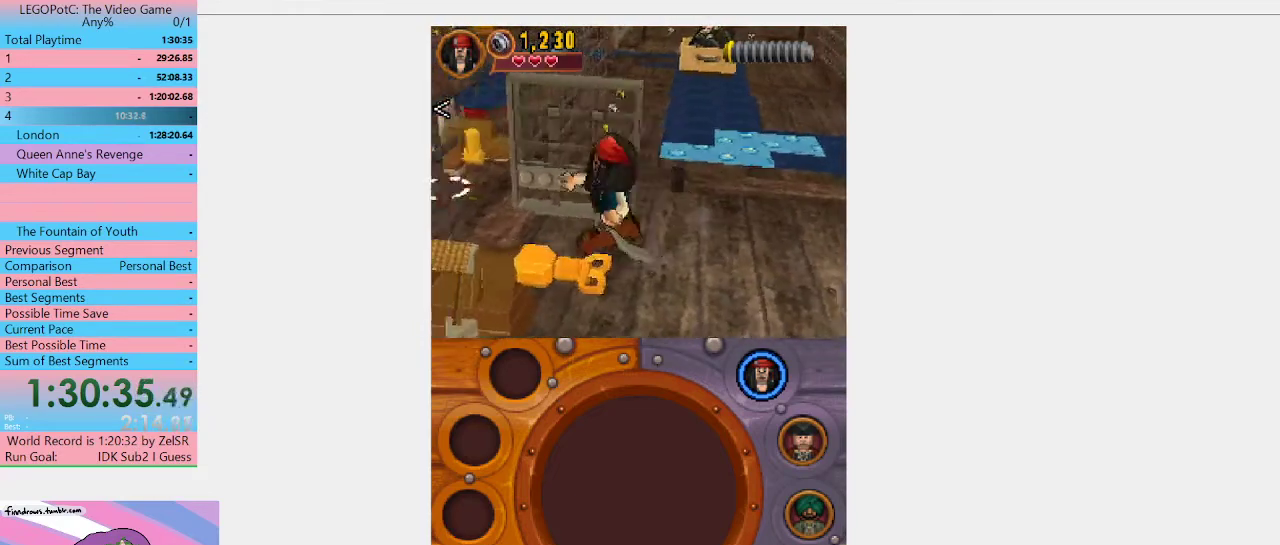
{"buttons": [], "left_stick": "left", "right_stick": "center", "events": [[300, "left_stick", "left"]]}
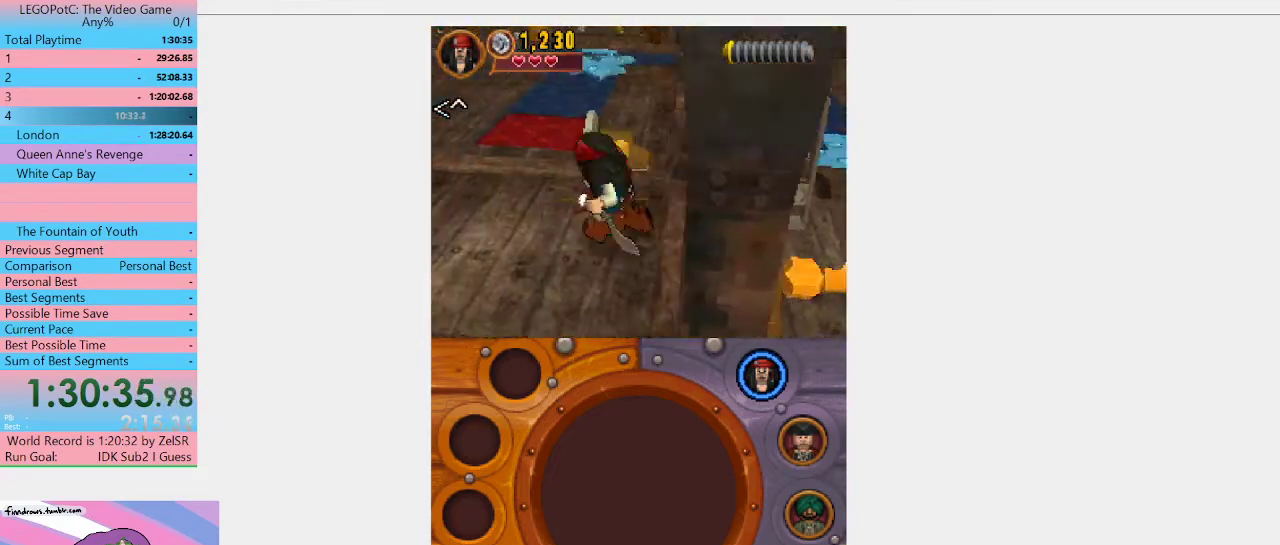
{"buttons": [], "left_stick": "center", "right_stick": "center", "events": [[33, "left_stick", "up-left"], [233, "left_stick", "up"], [300, "B", "down"], [300, "left_stick", "up-right"], [367, "left_stick", "center"], [467, "B", "up"]]}
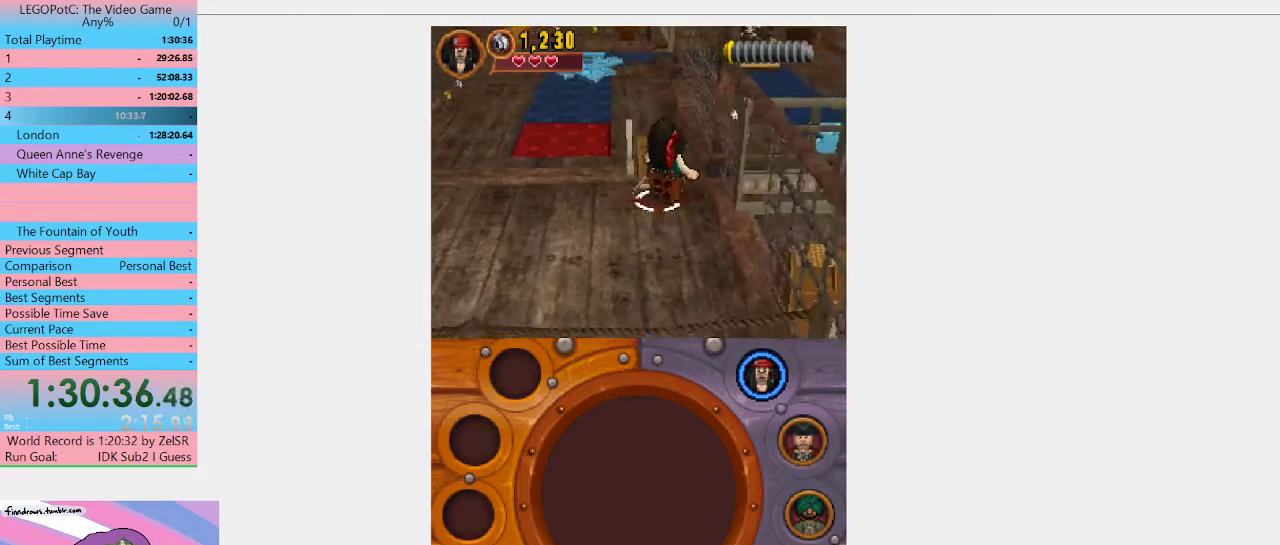
{"buttons": ["B"], "left_stick": "center", "right_stick": "center", "events": [[500, "B", "down"]]}
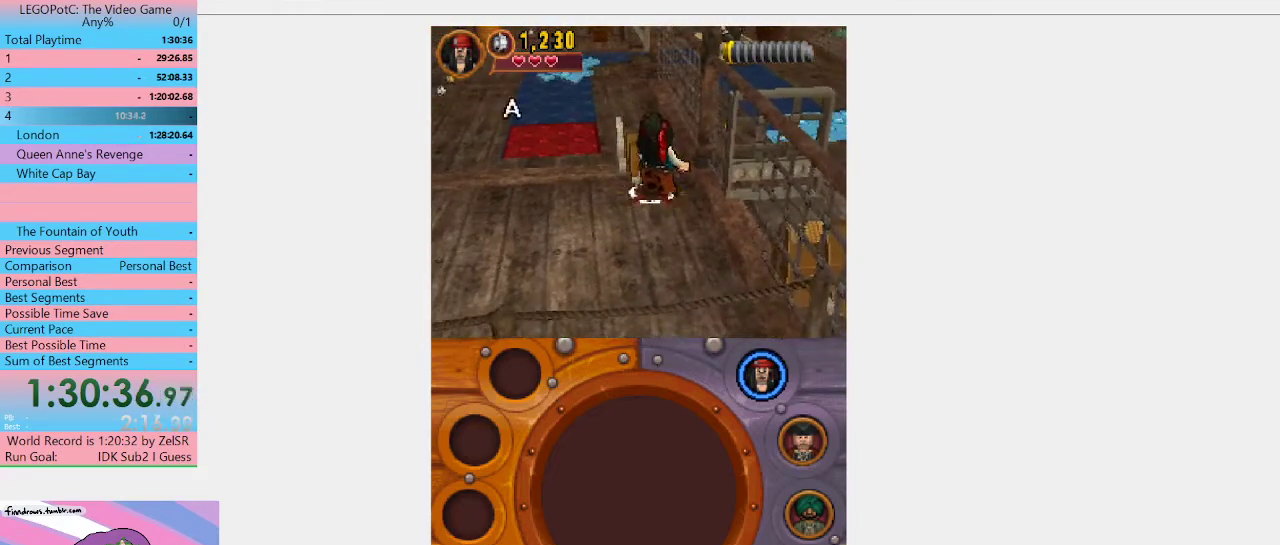
{"buttons": [], "left_stick": "center", "right_stick": "center", "events": [[133, "B", "up"]]}
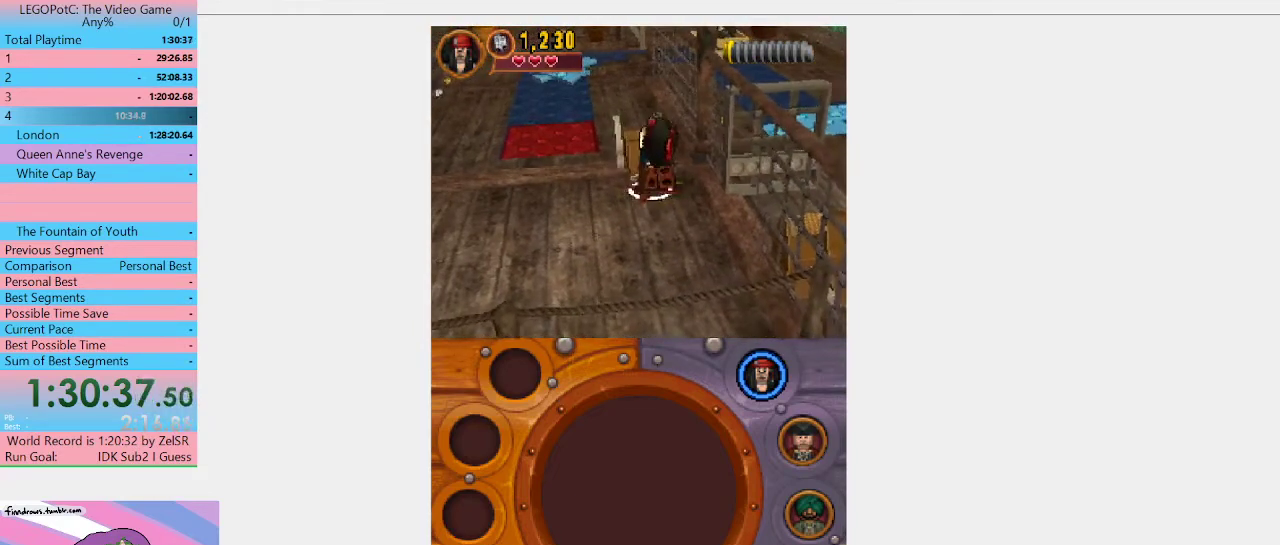
{"buttons": [], "left_stick": "center", "right_stick": "center", "events": []}
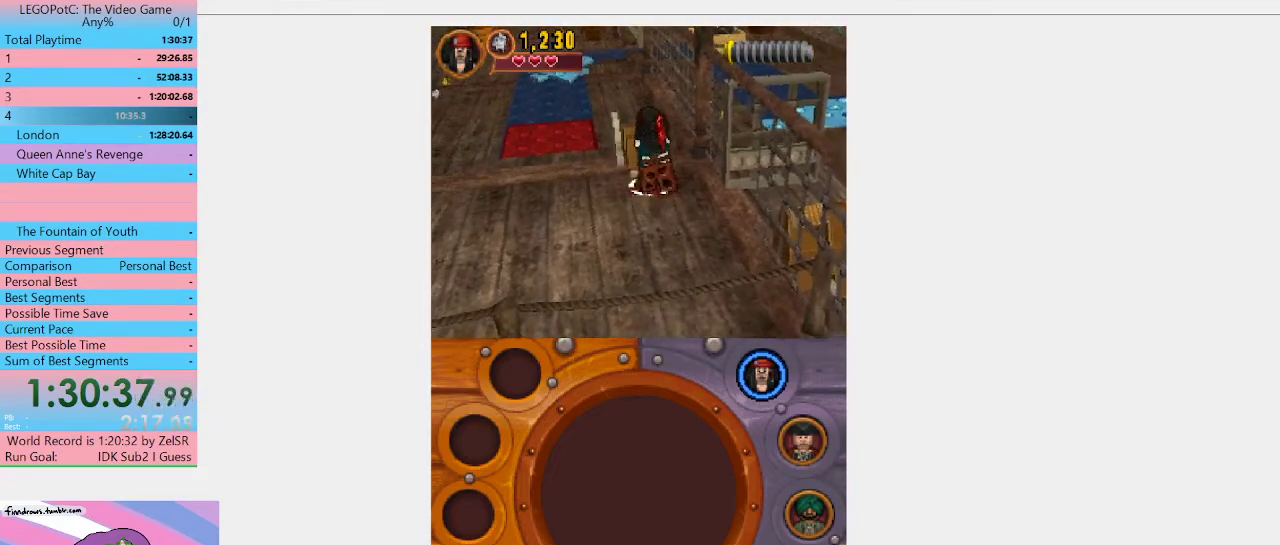
{"buttons": [], "left_stick": "center", "right_stick": "center", "events": []}
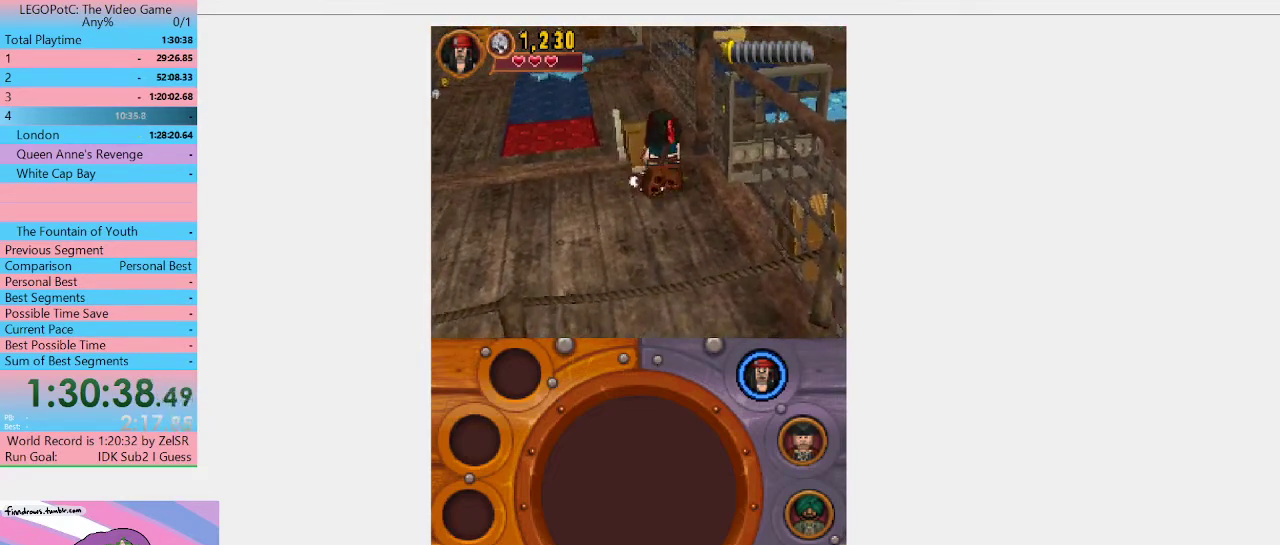
{"buttons": [], "left_stick": "left", "right_stick": "center", "events": [[500, "left_stick", "left"]]}
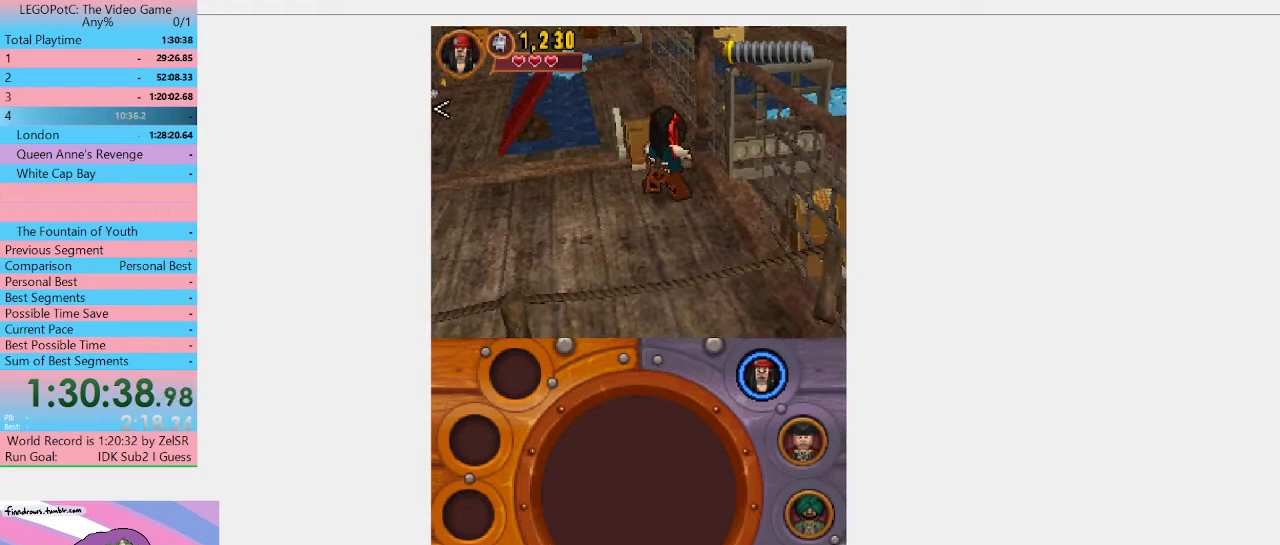
{"buttons": [], "left_stick": "left", "right_stick": "center", "events": [[400, "left_stick", "up-left"], [500, "left_stick", "left"]]}
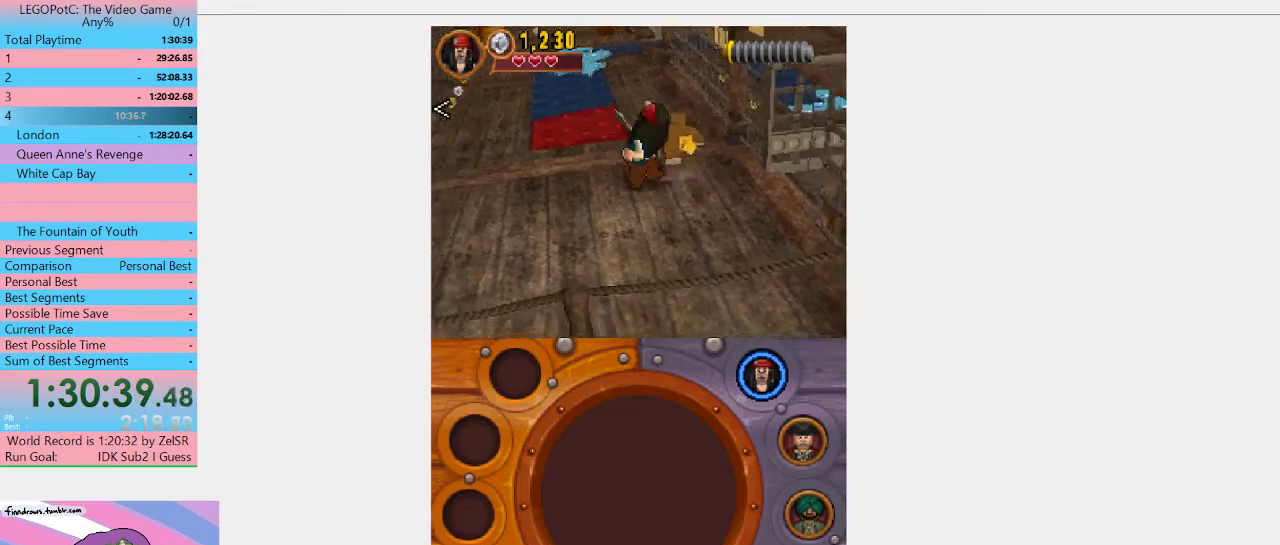
{"buttons": ["R1"], "left_stick": "up", "right_stick": "center", "events": [[167, "left_stick", "up-left"], [267, "left_stick", "up"], [400, "R1", "down"]]}
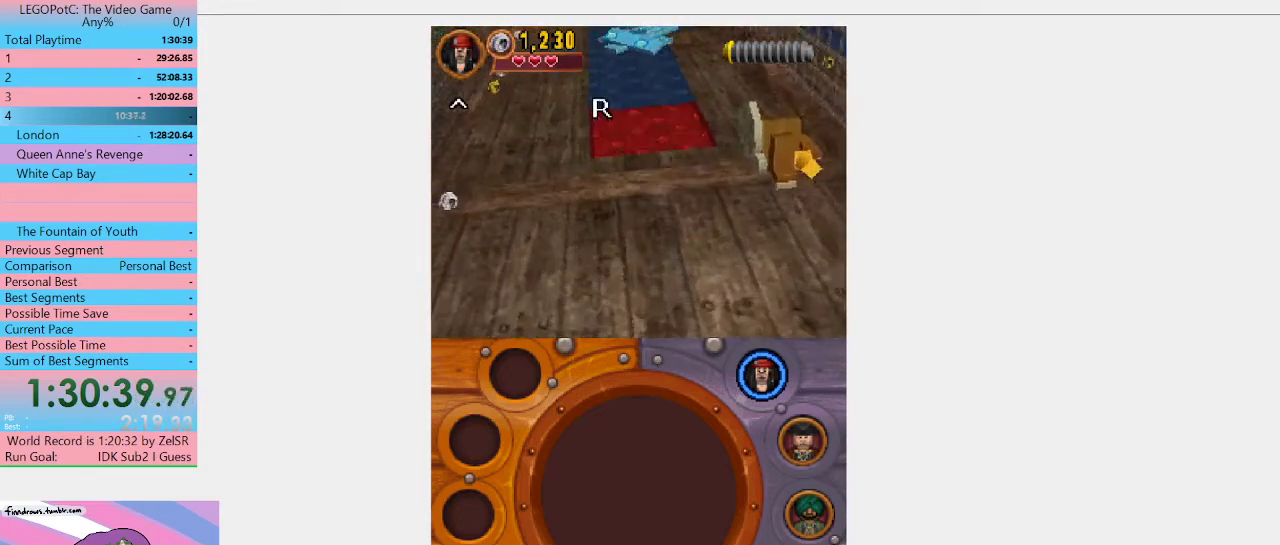
{"buttons": [], "left_stick": "up", "right_stick": "center", "events": [[67, "R1", "up"]]}
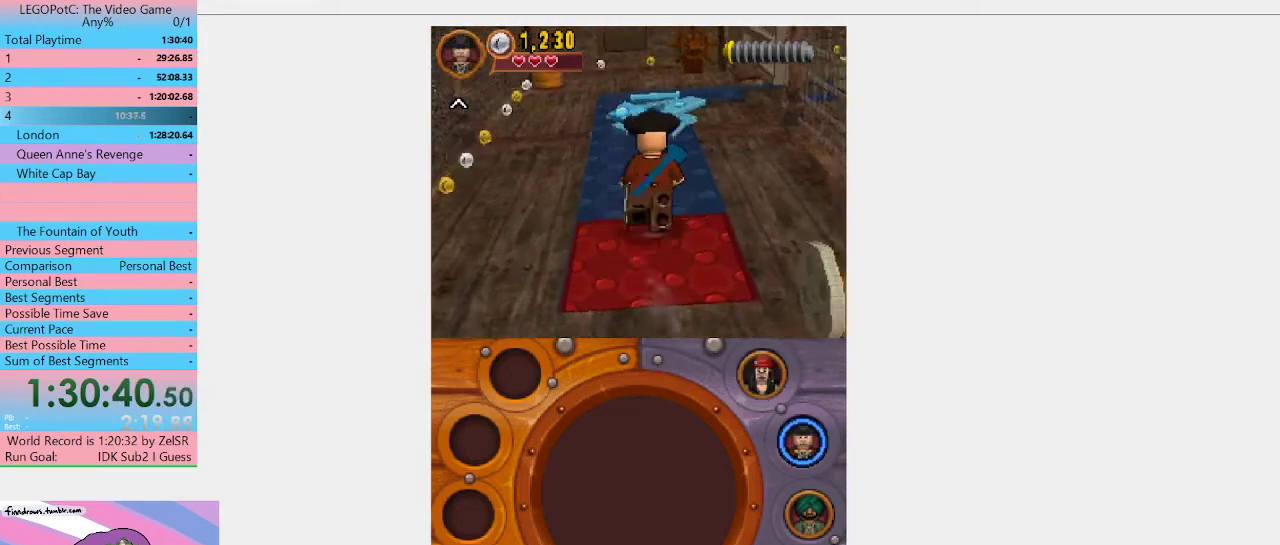
{"buttons": [], "left_stick": "up", "right_stick": "center", "events": []}